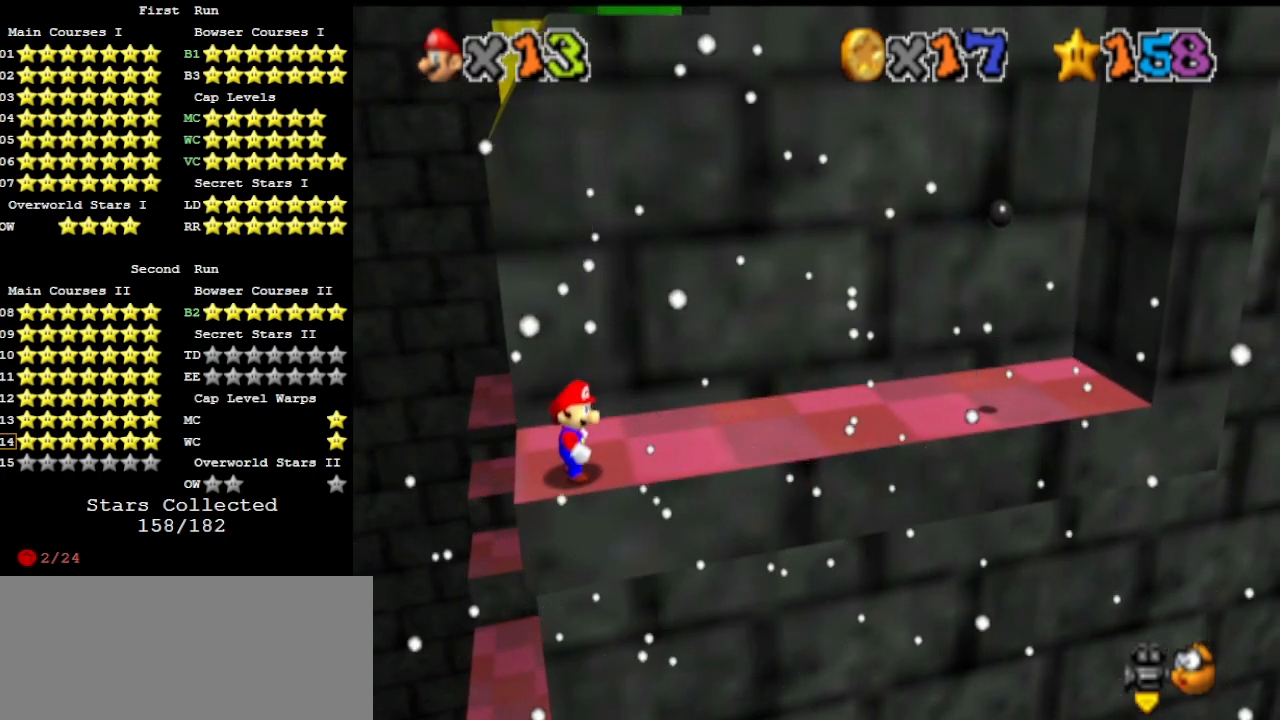
Gameplay with a controller (Nintendo layout); each line is a JSON object with the inputs held at the frame after it. "events" lists button and stick changes between this image and that frame as [ms after this image, input, new state], when the widget could be followed in between. Not read: L3 R3 START.
{"buttons": [], "left_stick": "center", "events": [[33, "DPAD_DOWN", "down"], [133, "DPAD_DOWN", "up"]]}
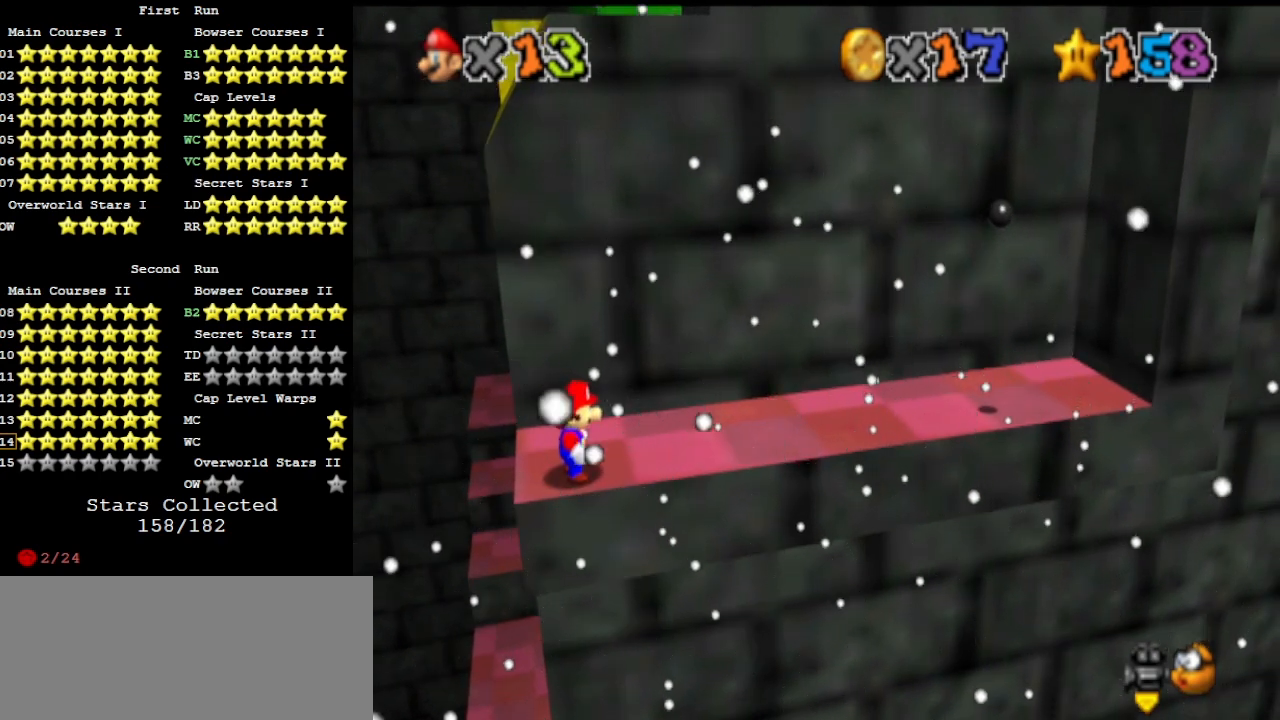
{"buttons": [], "left_stick": "center", "events": [[367, "A", "down"], [467, "A", "up"]]}
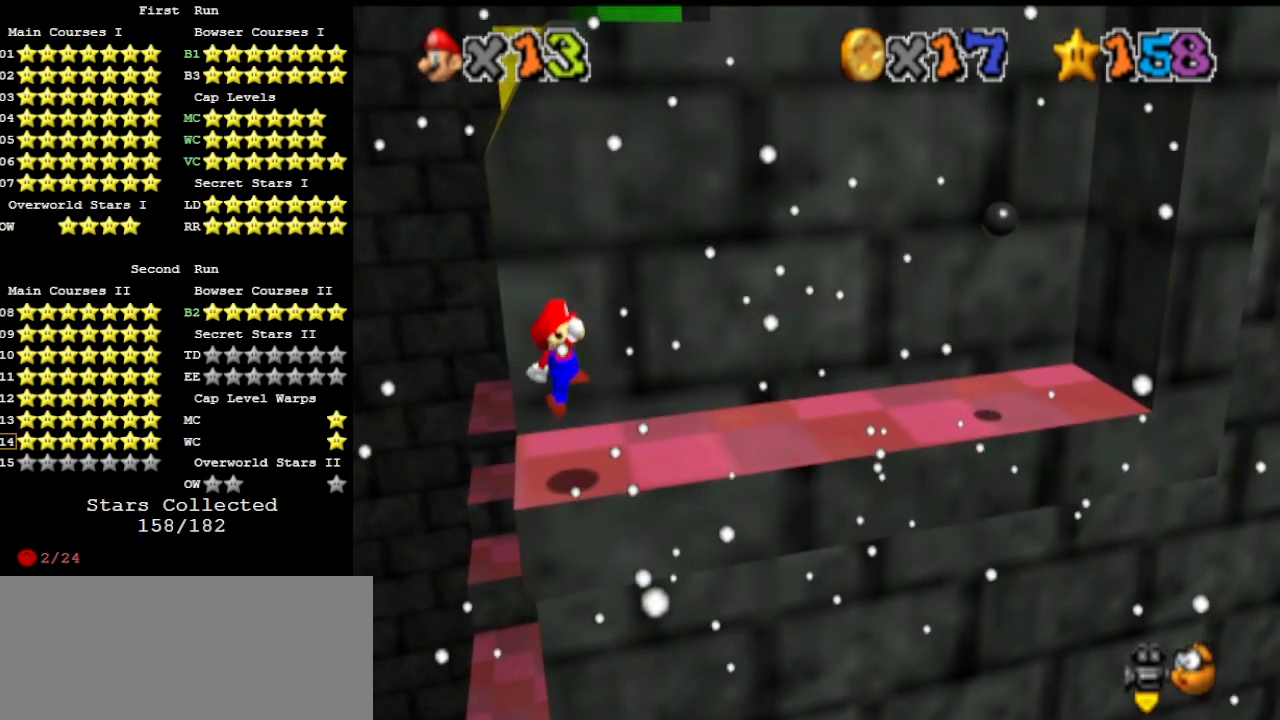
{"buttons": [], "left_stick": "down-left", "events": [[33, "DPAD_DOWN", "down"], [133, "DPAD_DOWN", "up"], [400, "A", "down"], [433, "left_stick", "down-left"], [467, "A", "up"]]}
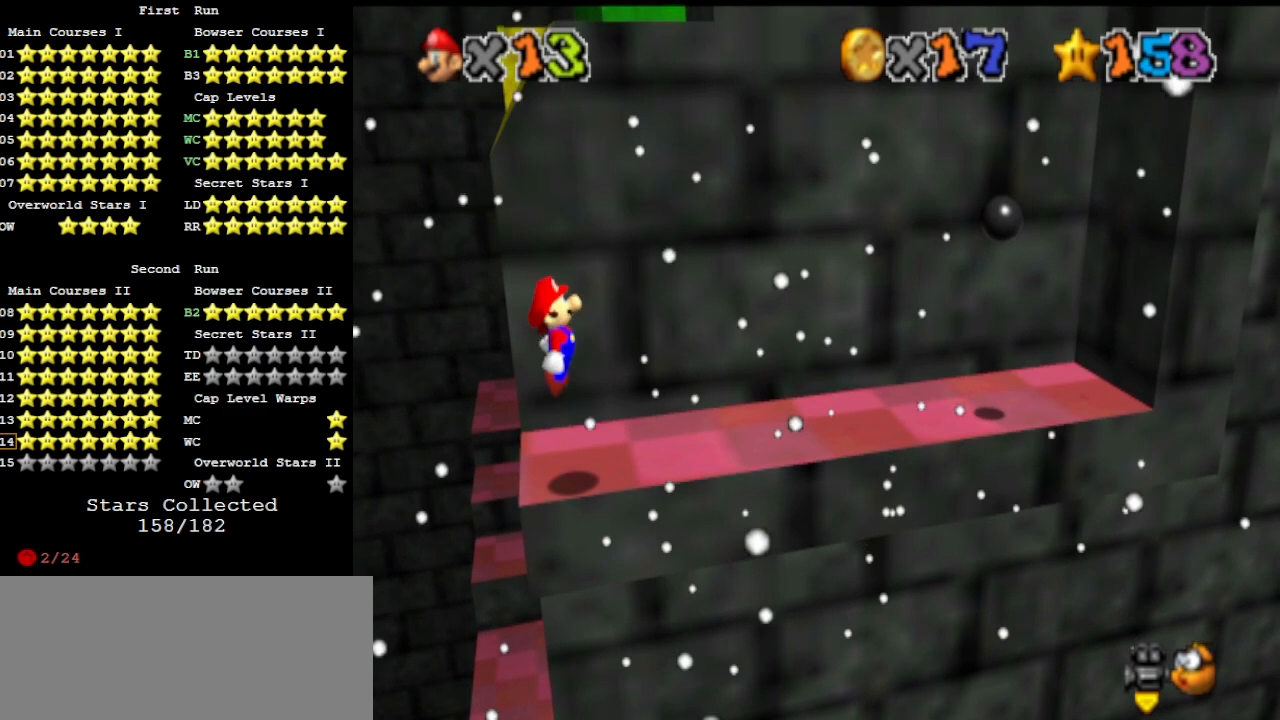
{"buttons": ["A"], "left_stick": "down-left", "events": [[67, "left_stick", "center"], [433, "A", "down"], [500, "left_stick", "down-left"]]}
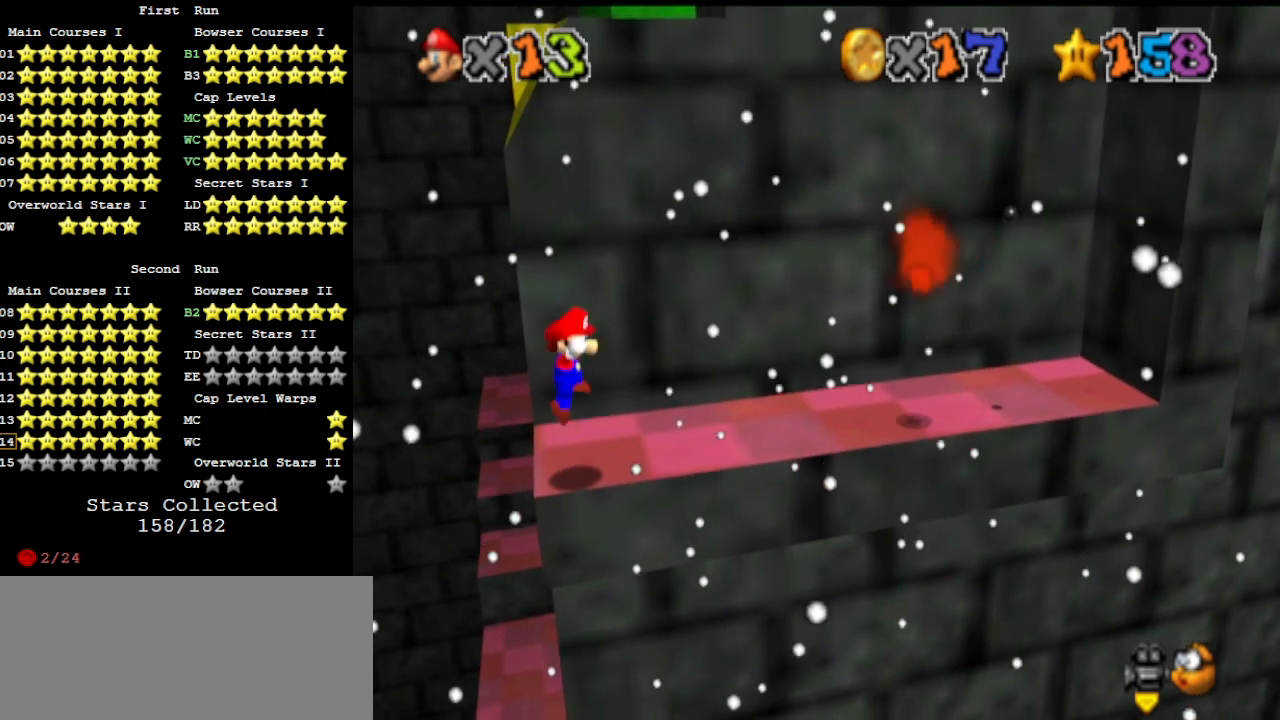
{"buttons": [], "left_stick": "center", "events": [[33, "A", "up"], [100, "left_stick", "center"], [233, "C_RIGHT", "down"], [333, "C_RIGHT", "up"], [367, "C_RIGHT", "down"], [433, "C_RIGHT", "up"]]}
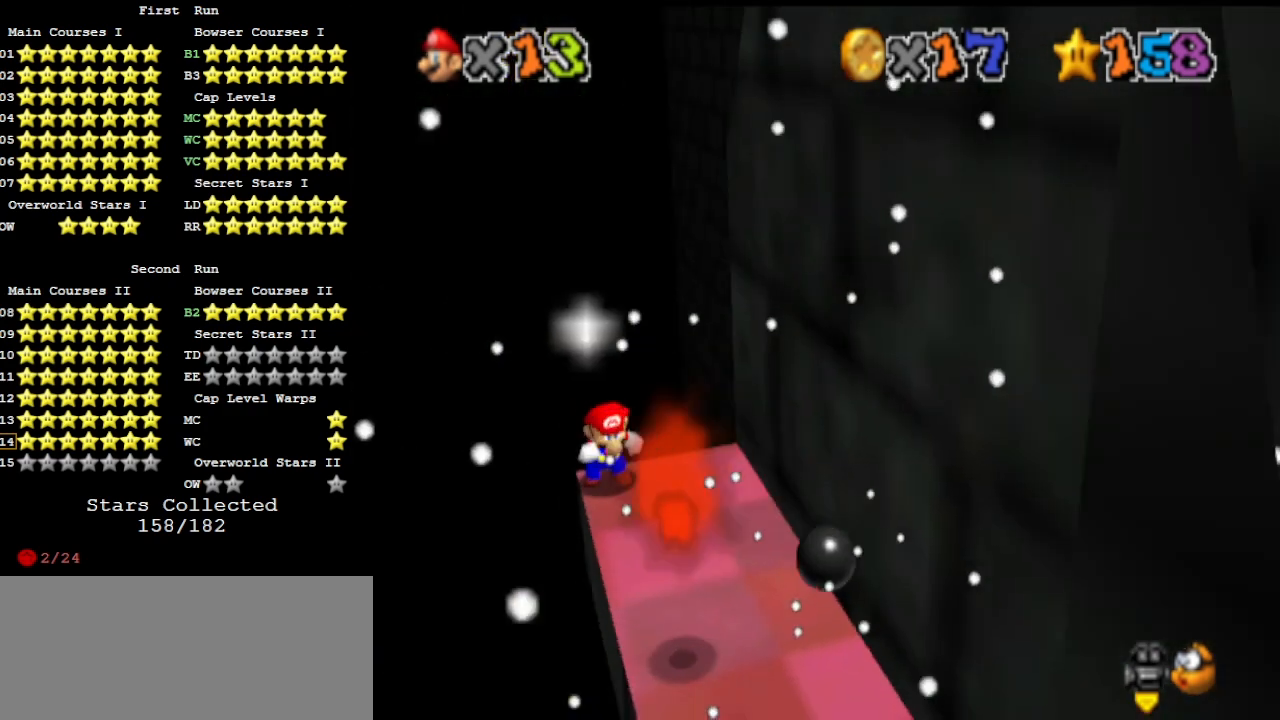
{"buttons": [], "left_stick": "center", "events": [[33, "DPAD_DOWN", "down"], [167, "DPAD_DOWN", "up"]]}
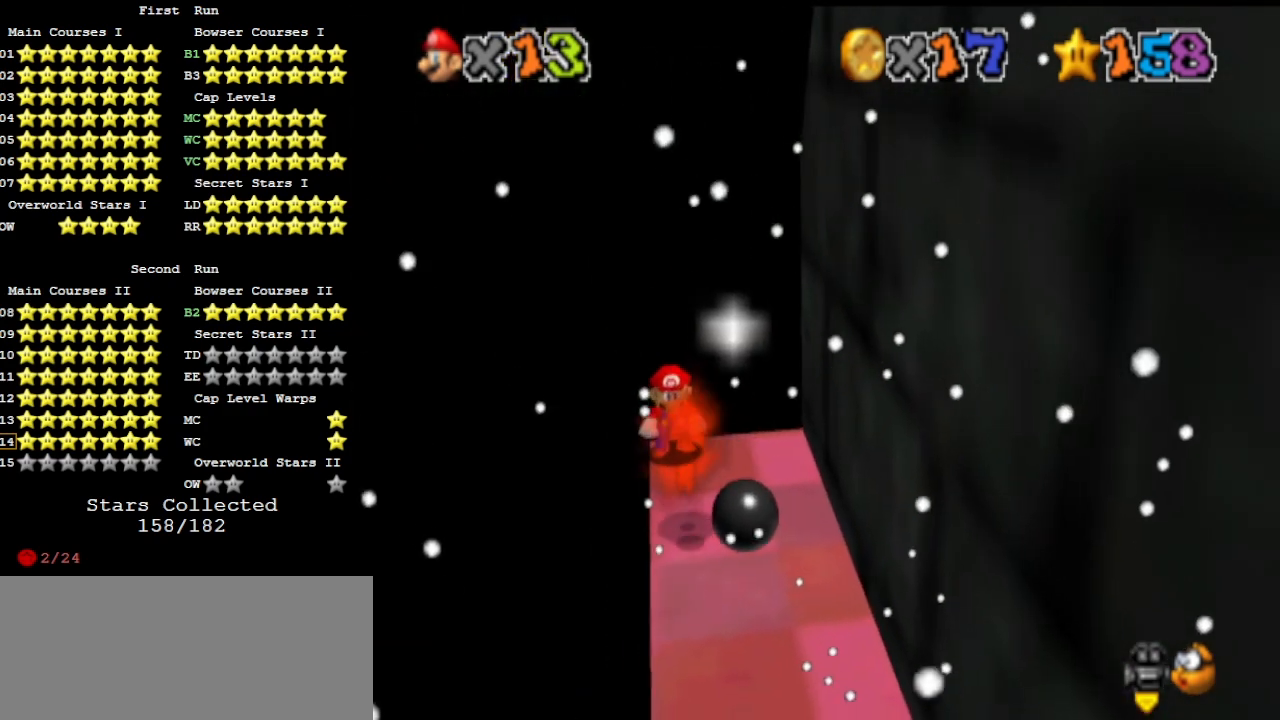
{"buttons": ["A", "B"], "left_stick": "center", "events": [[67, "A", "down"], [500, "B", "down"]]}
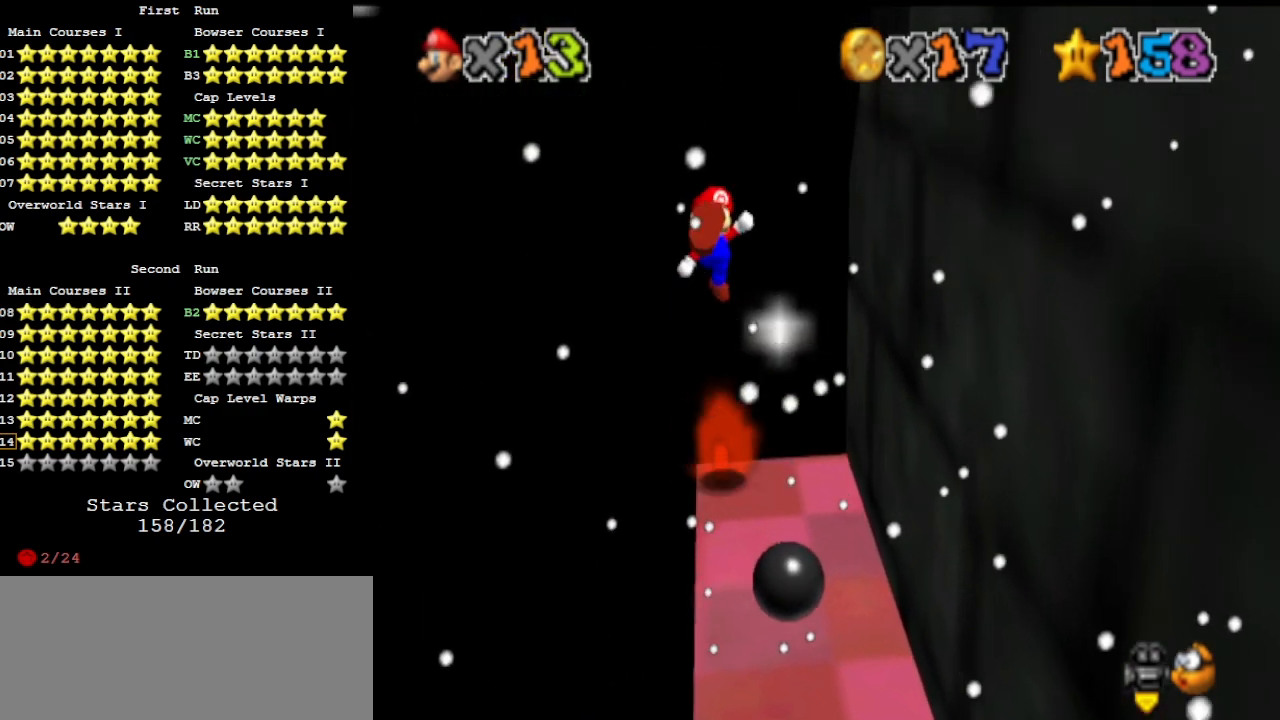
{"buttons": [], "left_stick": "center", "events": [[67, "A", "up"], [67, "B", "up"], [100, "C_DOWN", "down"], [167, "DPAD_DOWN", "down"], [200, "C_DOWN", "up"], [300, "DPAD_DOWN", "up"]]}
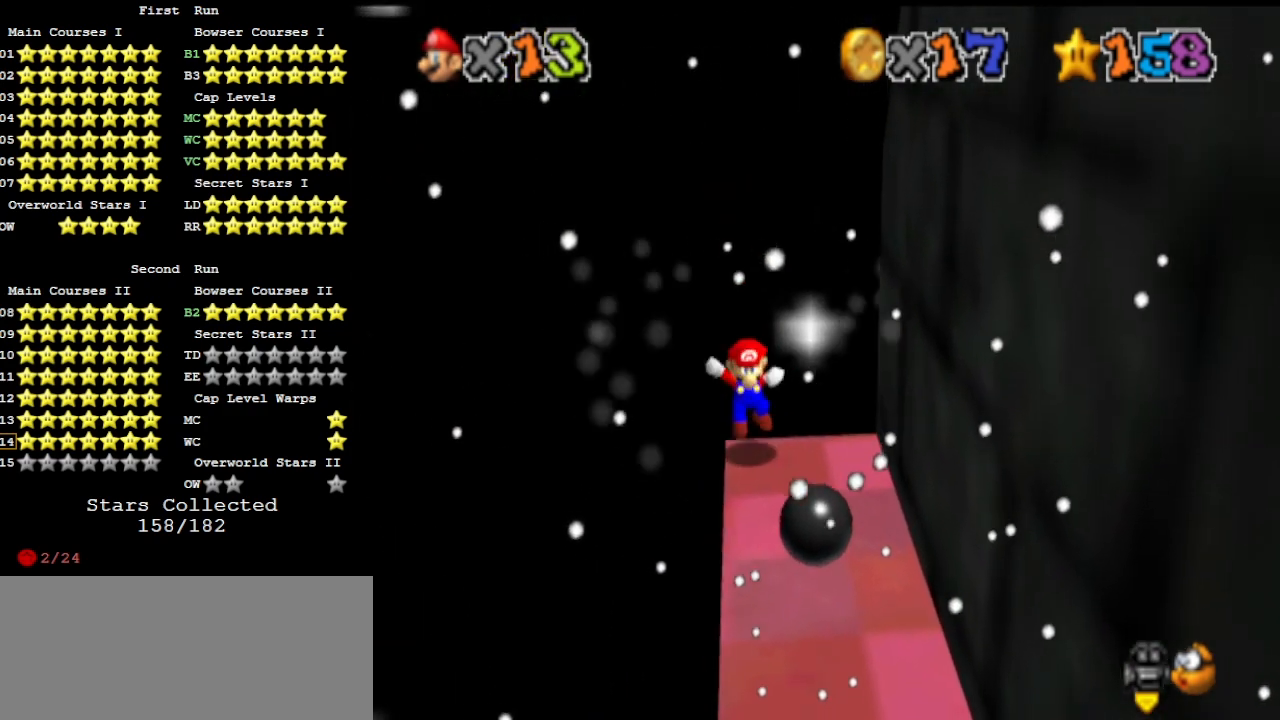
{"buttons": [], "left_stick": "center", "events": []}
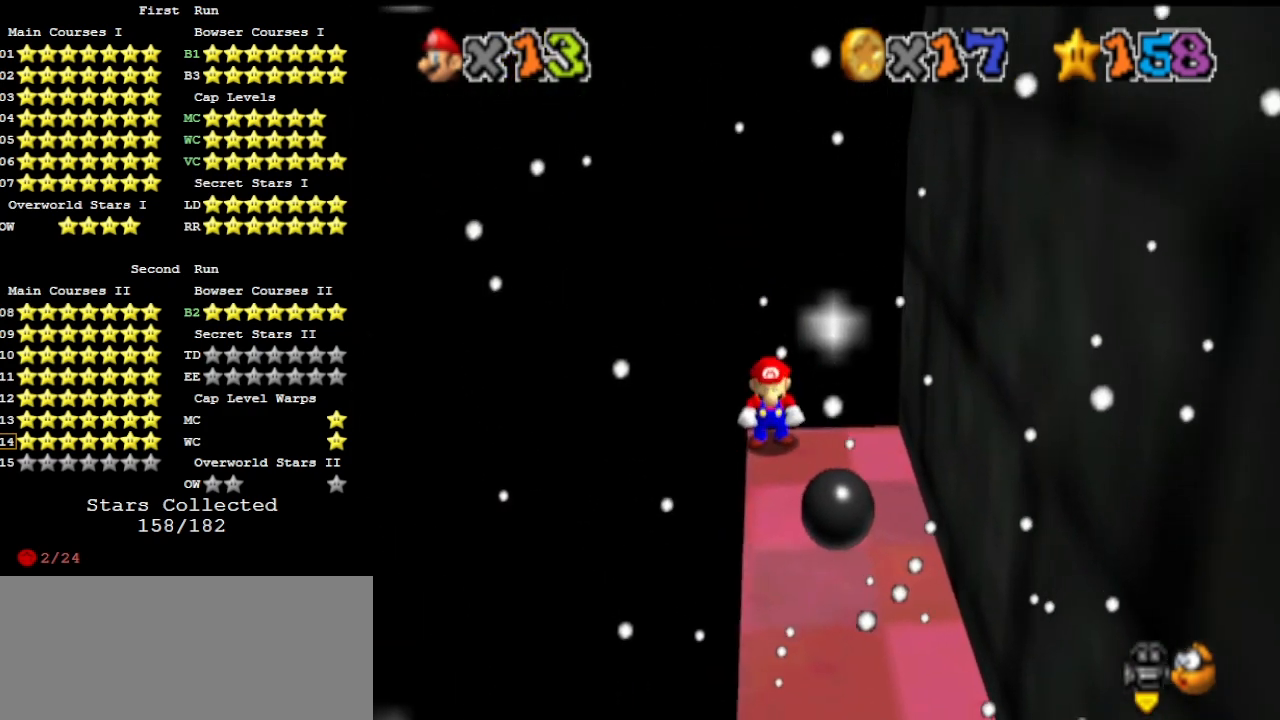
{"buttons": [], "left_stick": "left", "events": [[433, "A", "down"], [500, "A", "up"], [500, "left_stick", "left"]]}
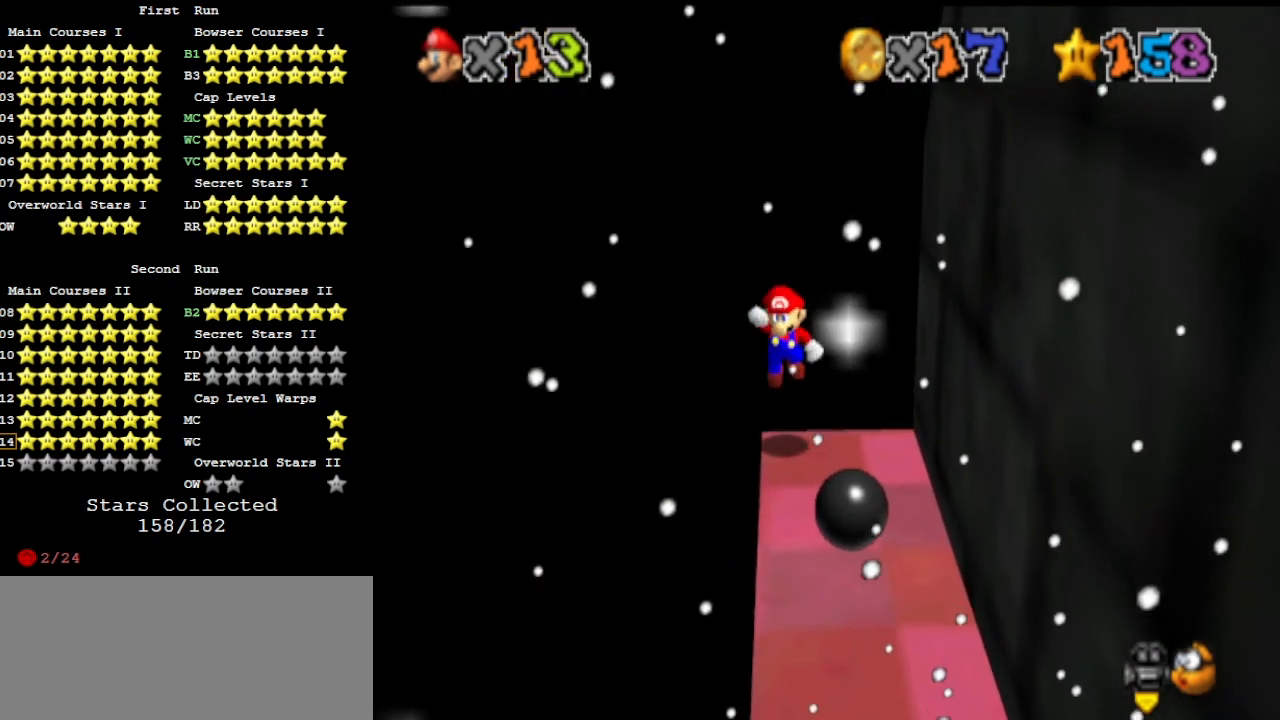
{"buttons": [], "left_stick": "left", "events": [[100, "DPAD_DOWN", "down"], [100, "left_stick", "center"], [200, "DPAD_DOWN", "up"], [467, "A", "down"], [500, "A", "up"], [500, "left_stick", "left"]]}
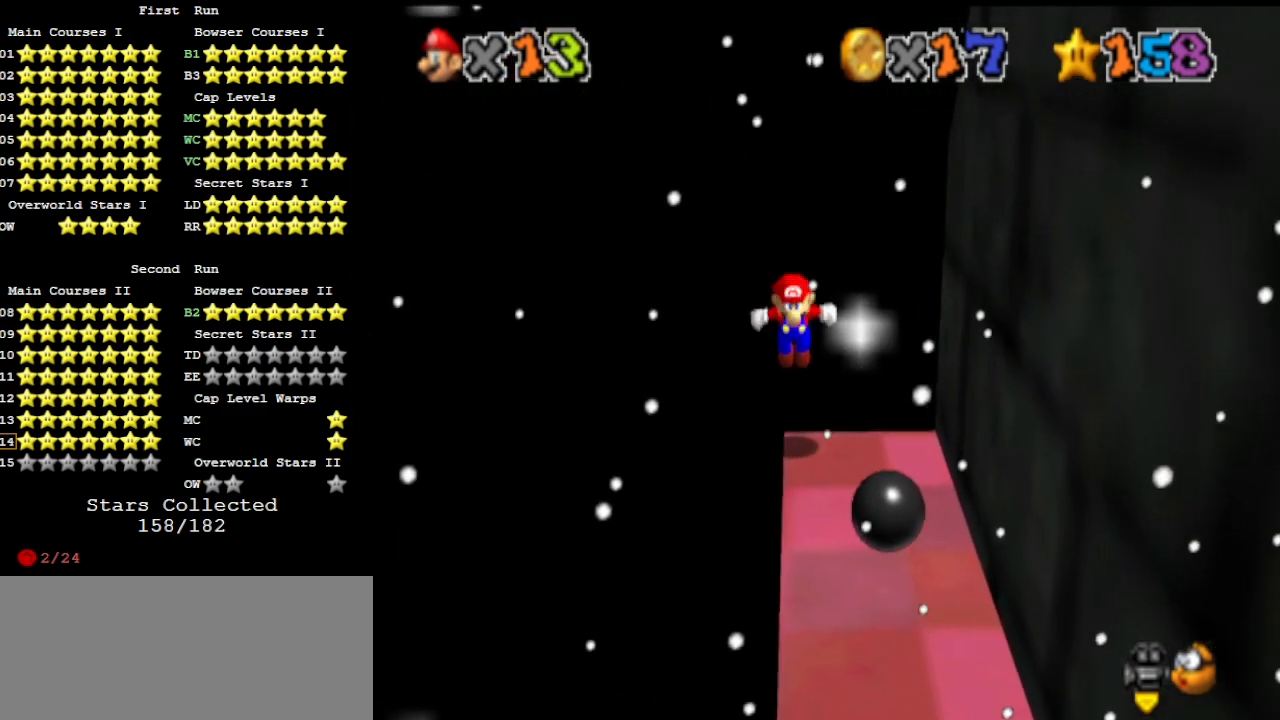
{"buttons": ["A"], "left_stick": "center", "events": [[67, "left_stick", "center"], [133, "DPAD_DOWN", "down"], [200, "DPAD_DOWN", "up"], [500, "A", "down"]]}
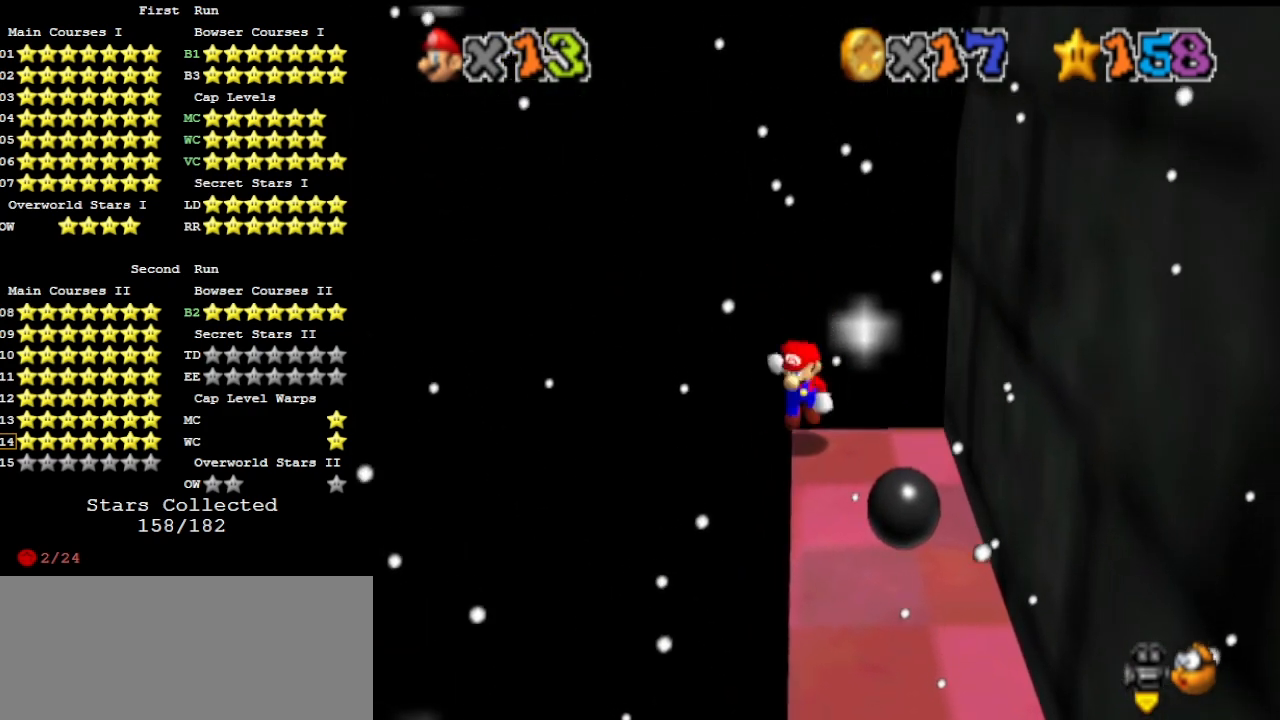
{"buttons": [], "left_stick": "center", "events": [[100, "A", "up"], [233, "DPAD_DOWN", "down"], [300, "DPAD_DOWN", "up"]]}
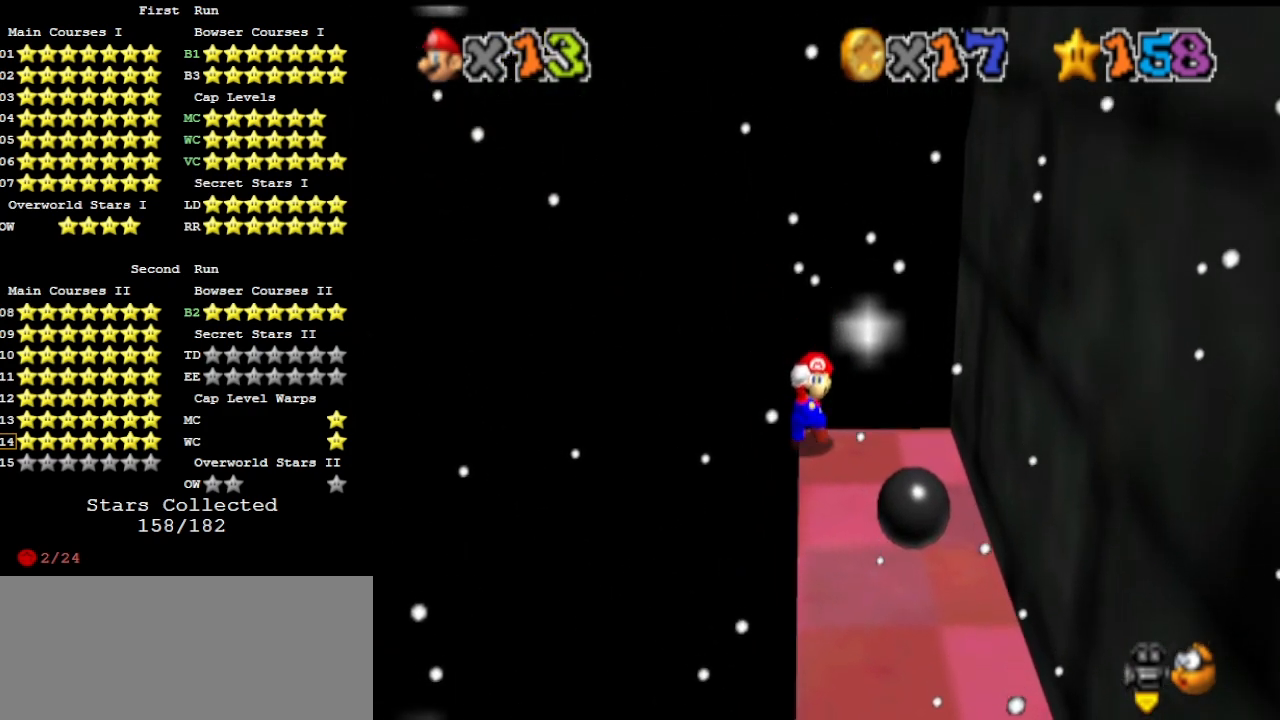
{"buttons": [], "left_stick": "center", "events": [[67, "A", "down"], [167, "A", "up"], [233, "DPAD_DOWN", "down"], [333, "DPAD_DOWN", "up"]]}
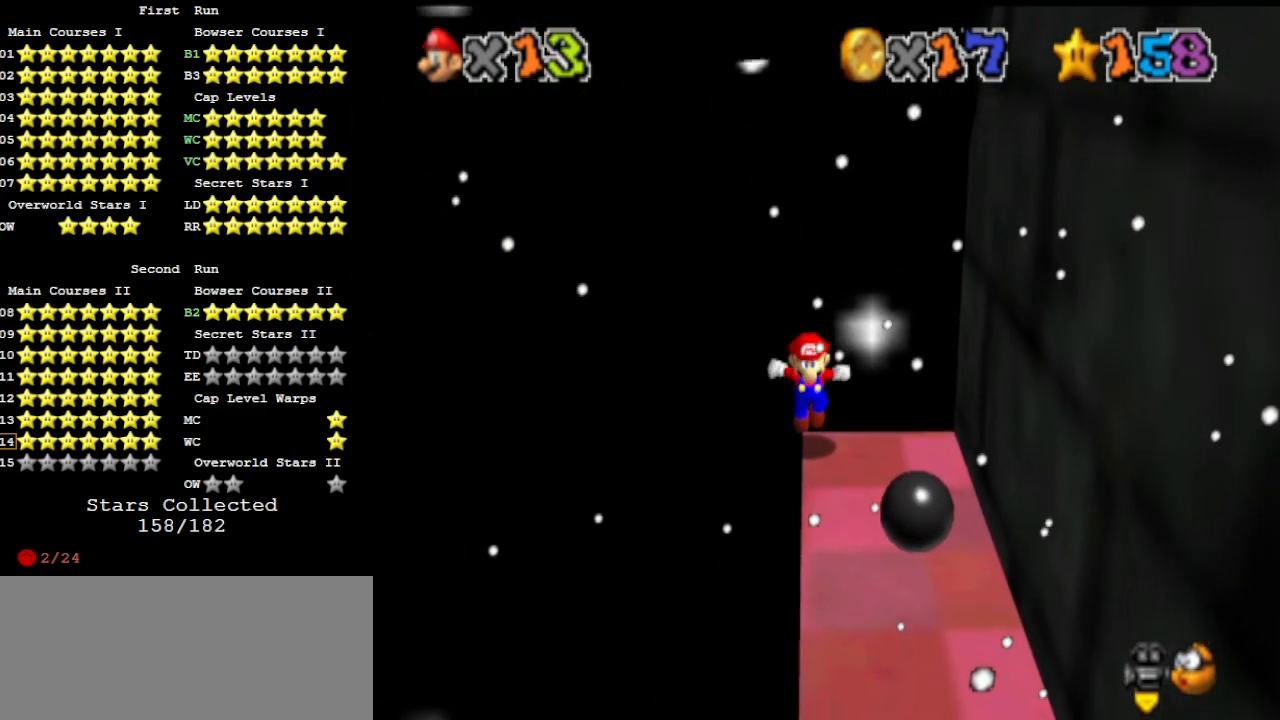
{"buttons": [], "left_stick": "center", "events": [[167, "A", "down"], [233, "A", "up"], [300, "DPAD_DOWN", "down"], [400, "DPAD_DOWN", "up"]]}
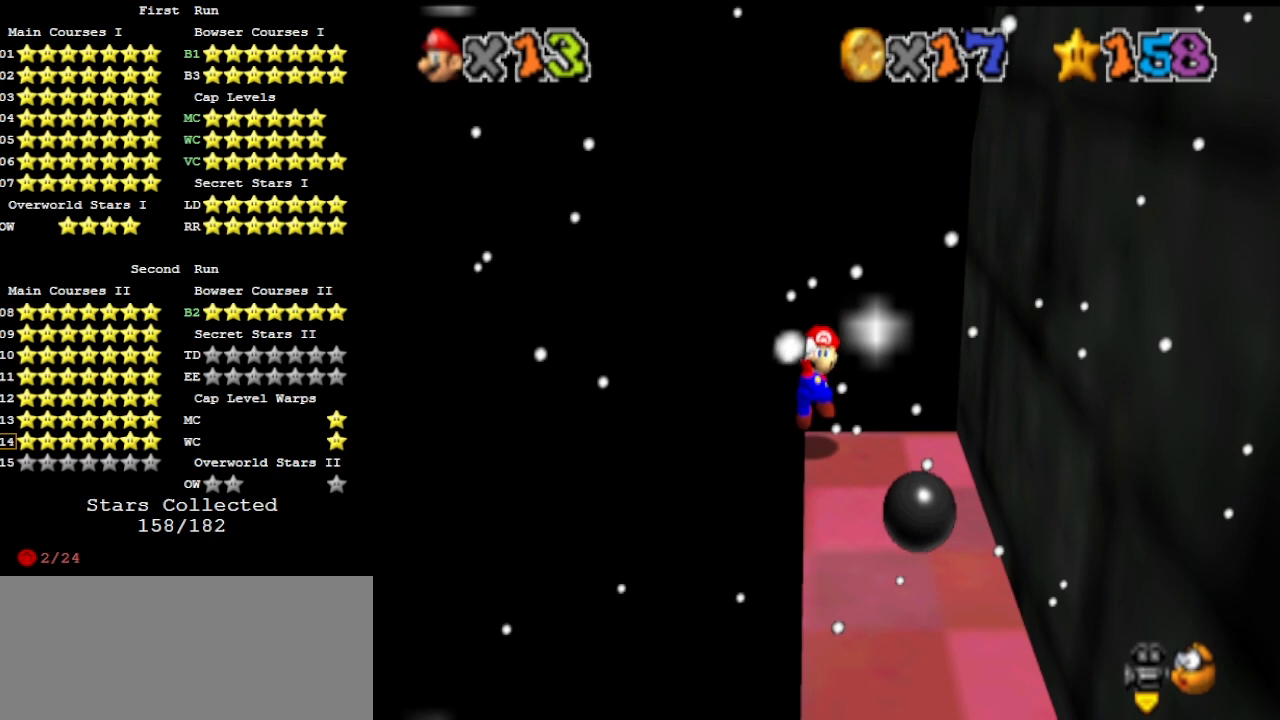
{"buttons": [], "left_stick": "center", "events": [[167, "A", "down"], [200, "left_stick", "left"], [267, "A", "up"], [267, "left_stick", "center"], [333, "DPAD_DOWN", "down"], [467, "DPAD_DOWN", "up"]]}
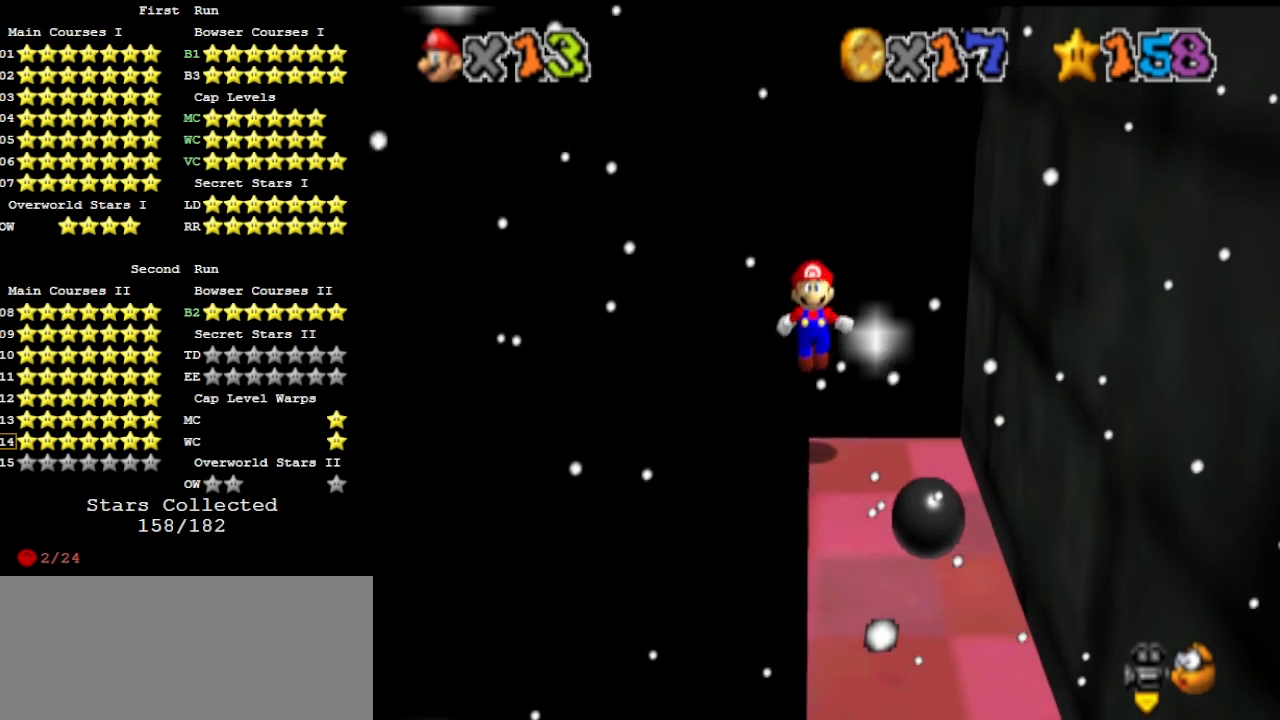
{"buttons": ["DPAD_DOWN"], "left_stick": "center", "events": [[233, "A", "down"], [300, "A", "up"], [467, "DPAD_DOWN", "down"]]}
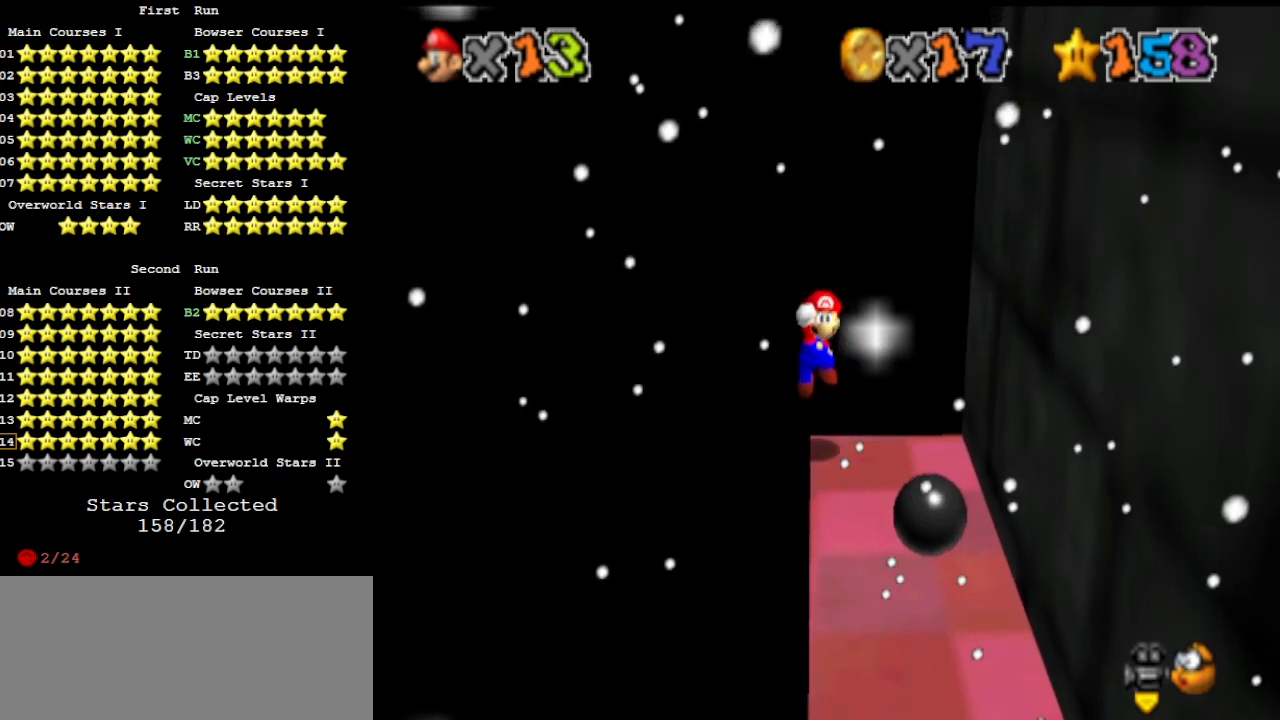
{"buttons": ["DPAD_DOWN"], "left_stick": "center", "events": [[33, "DPAD_DOWN", "up"], [233, "A", "down"], [300, "A", "up"], [300, "left_stick", "left"], [367, "left_stick", "center"], [467, "DPAD_DOWN", "down"]]}
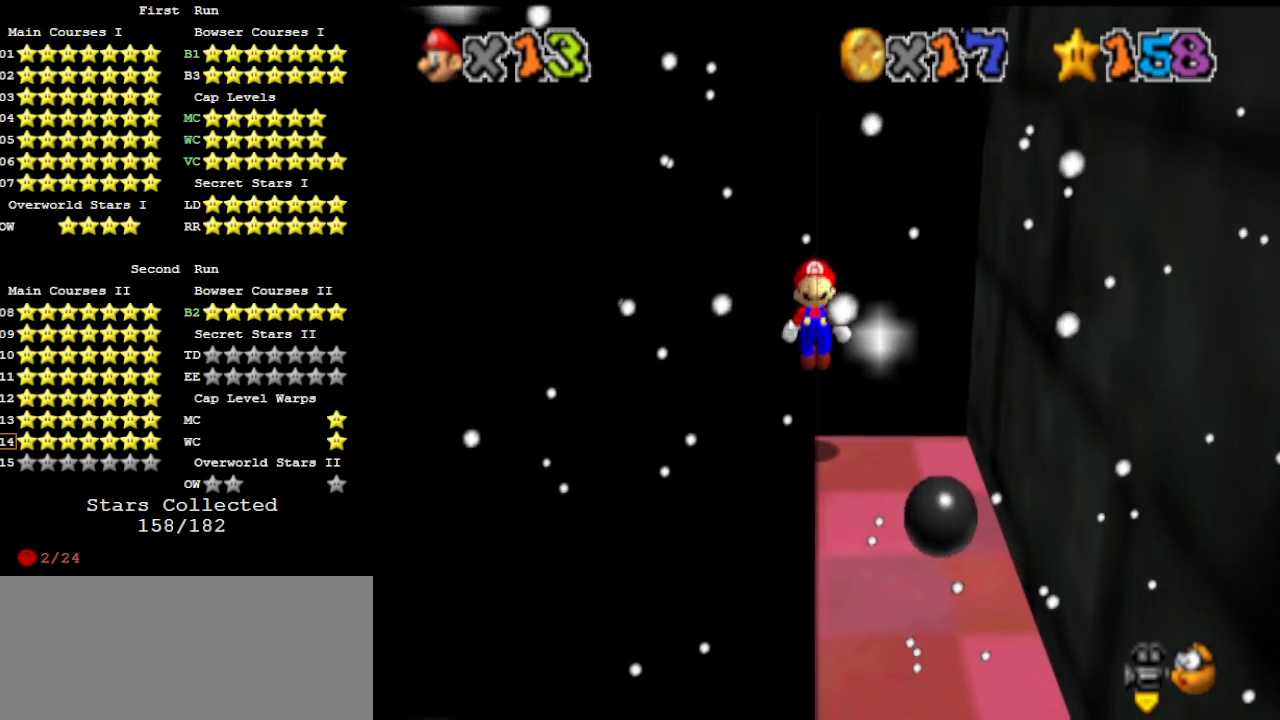
{"buttons": [], "left_stick": "center", "events": [[33, "DPAD_DOWN", "up"], [300, "A", "down"], [367, "A", "up"]]}
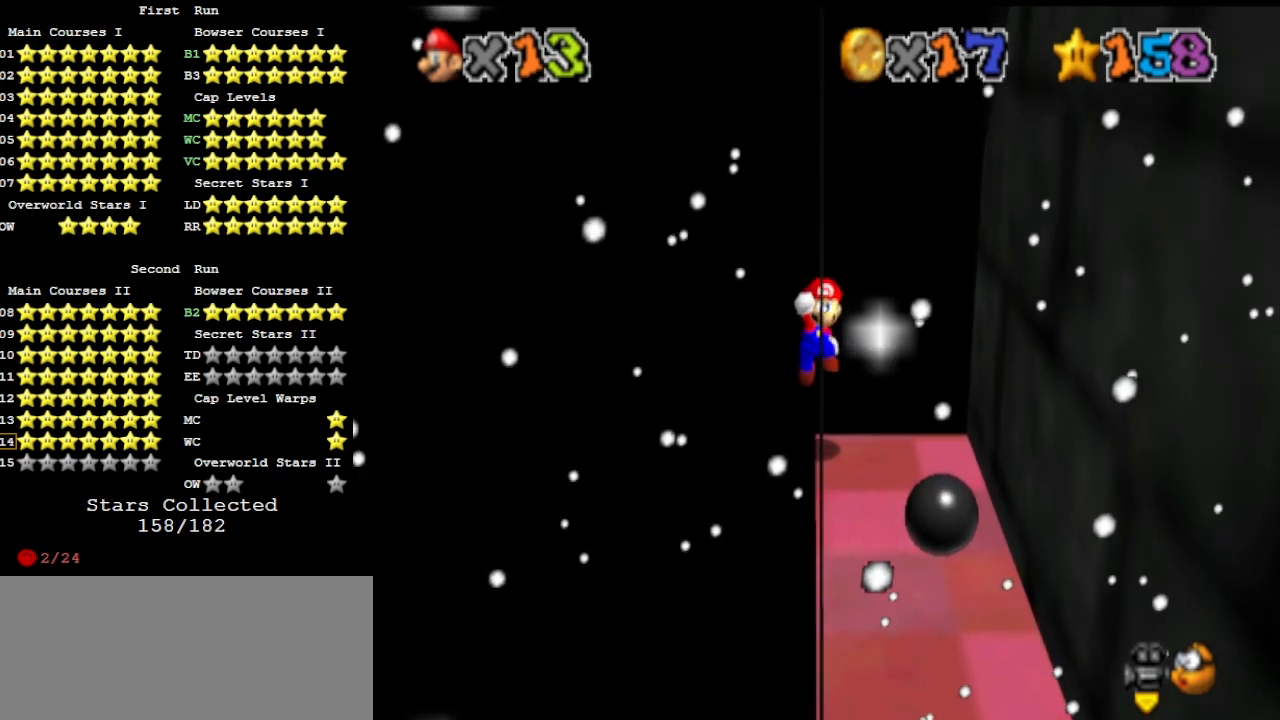
{"buttons": [], "left_stick": "center", "events": [[367, "A", "down"], [400, "A", "up"]]}
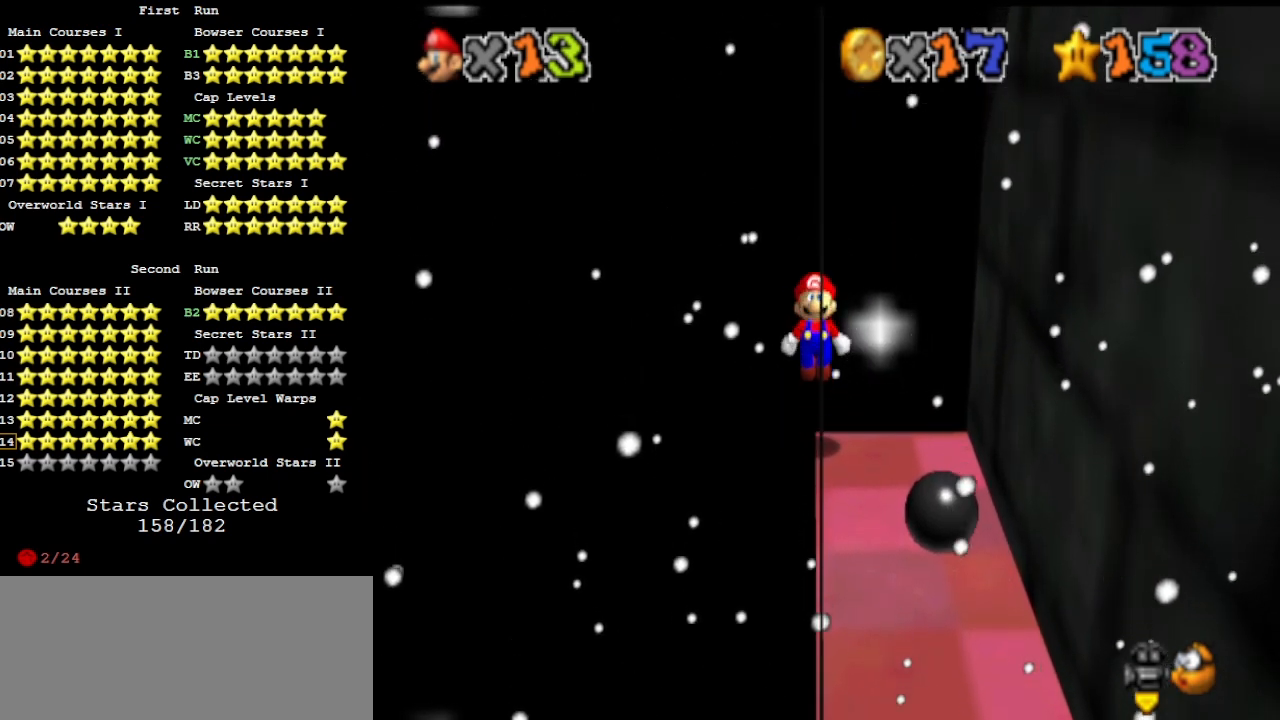
{"buttons": [], "left_stick": "center", "events": [[367, "A", "down"], [433, "A", "up"]]}
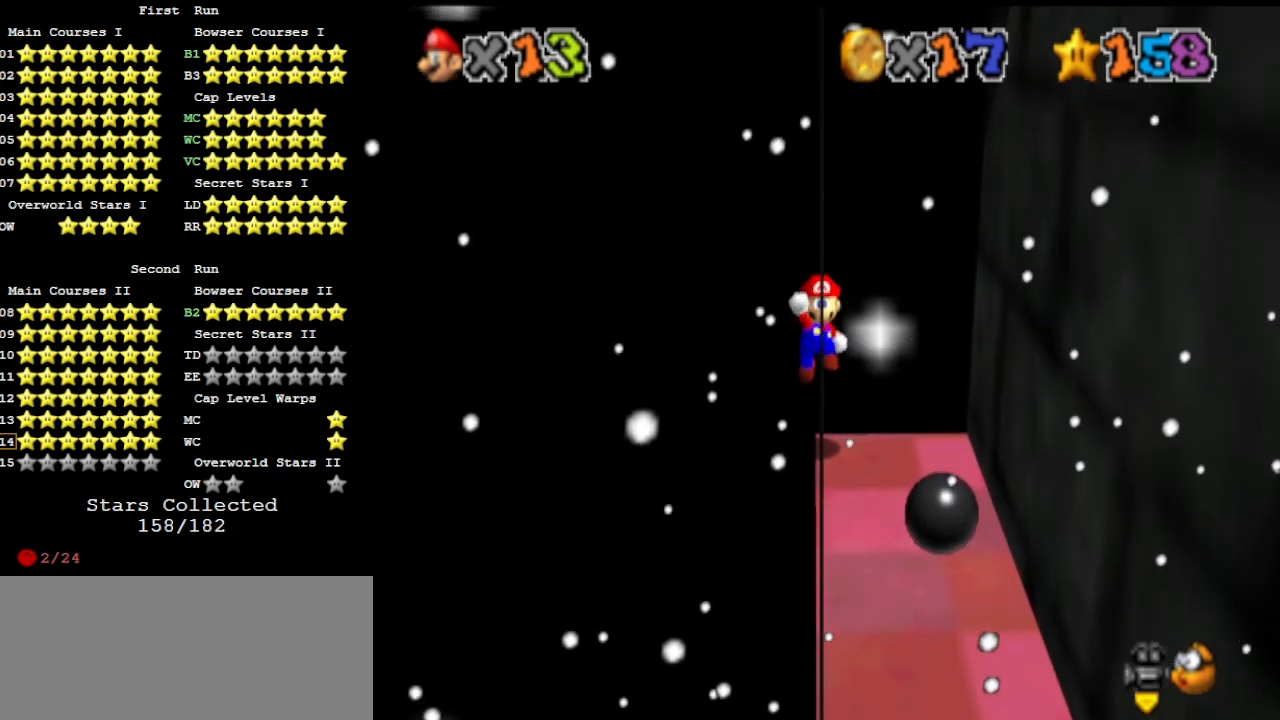
{"buttons": [], "left_stick": "center", "events": [[367, "A", "down"], [433, "A", "up"]]}
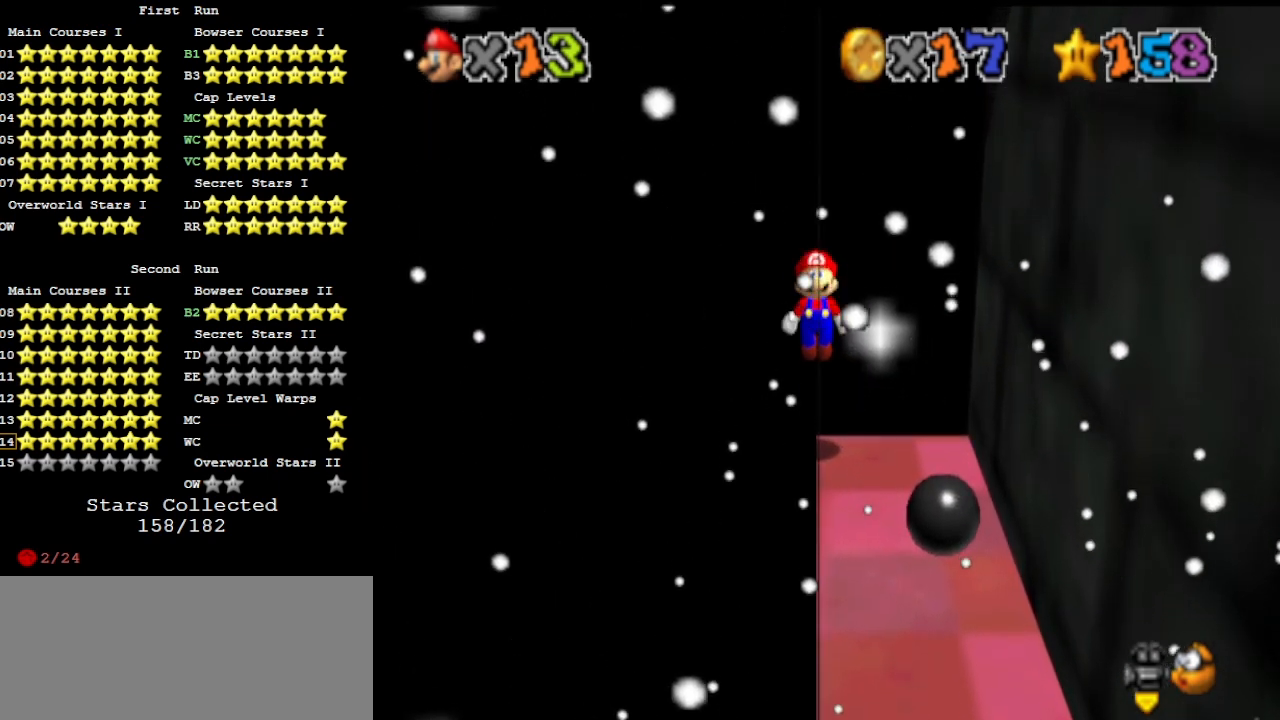
{"buttons": ["A"], "left_stick": "center", "events": [[467, "A", "down"]]}
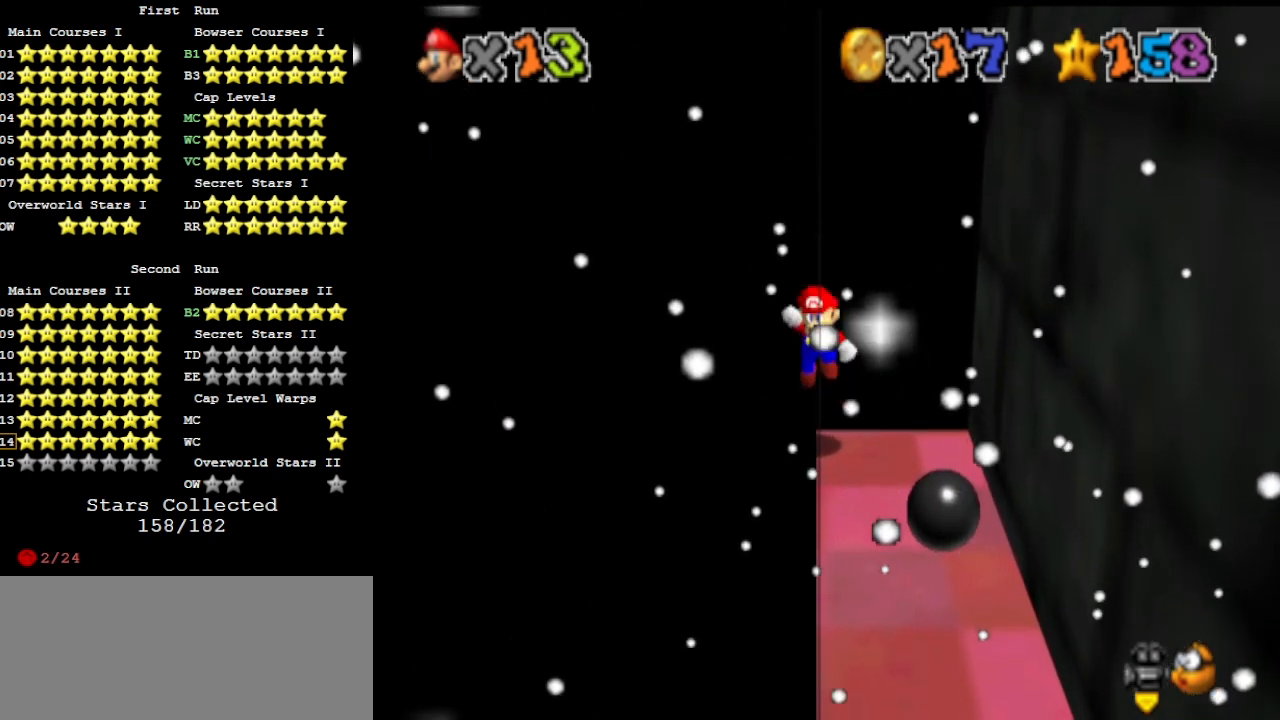
{"buttons": [], "left_stick": "center", "events": [[33, "A", "up"], [467, "A", "down"], [500, "A", "up"]]}
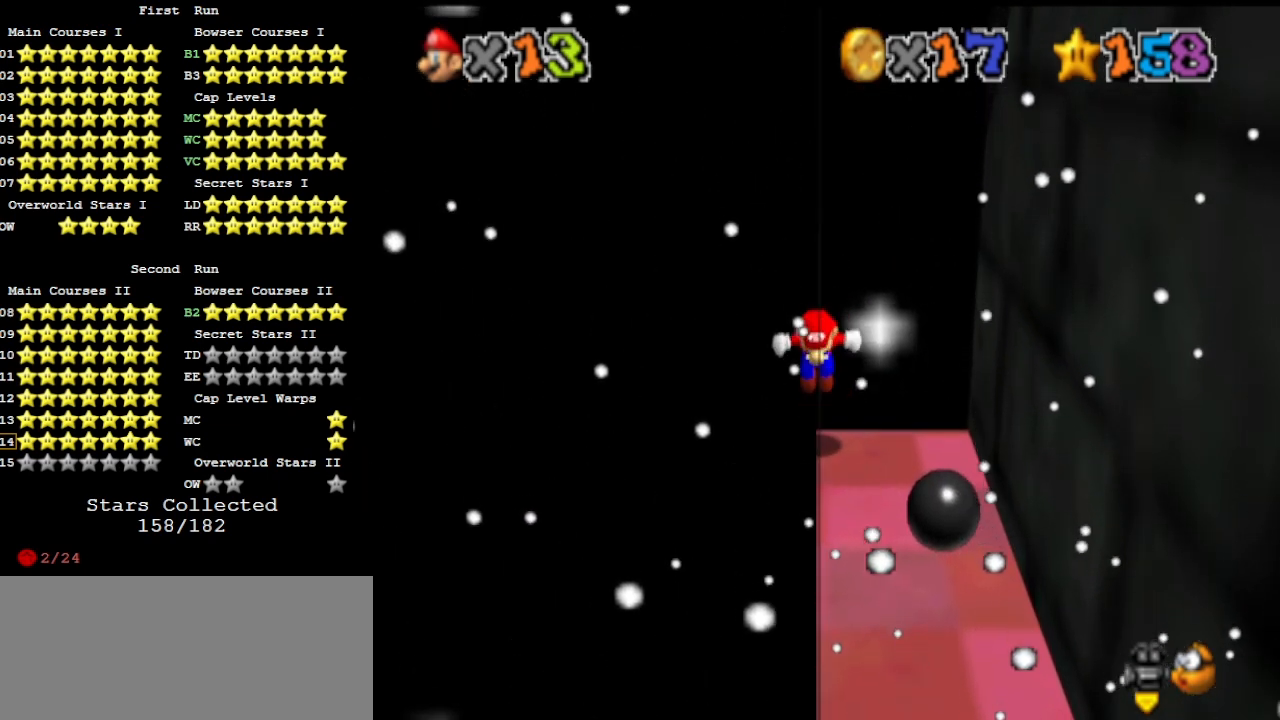
{"buttons": ["A"], "left_stick": "center", "events": [[467, "A", "down"]]}
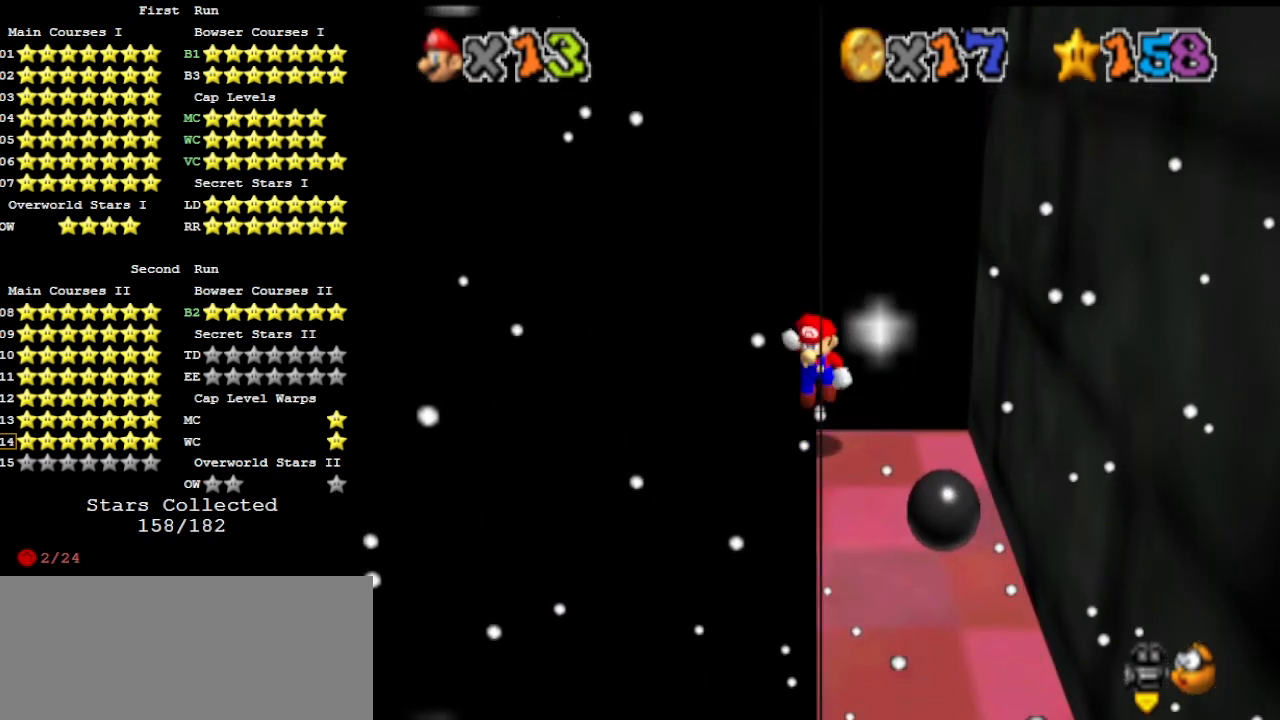
{"buttons": [], "left_stick": "center", "events": [[33, "A", "up"]]}
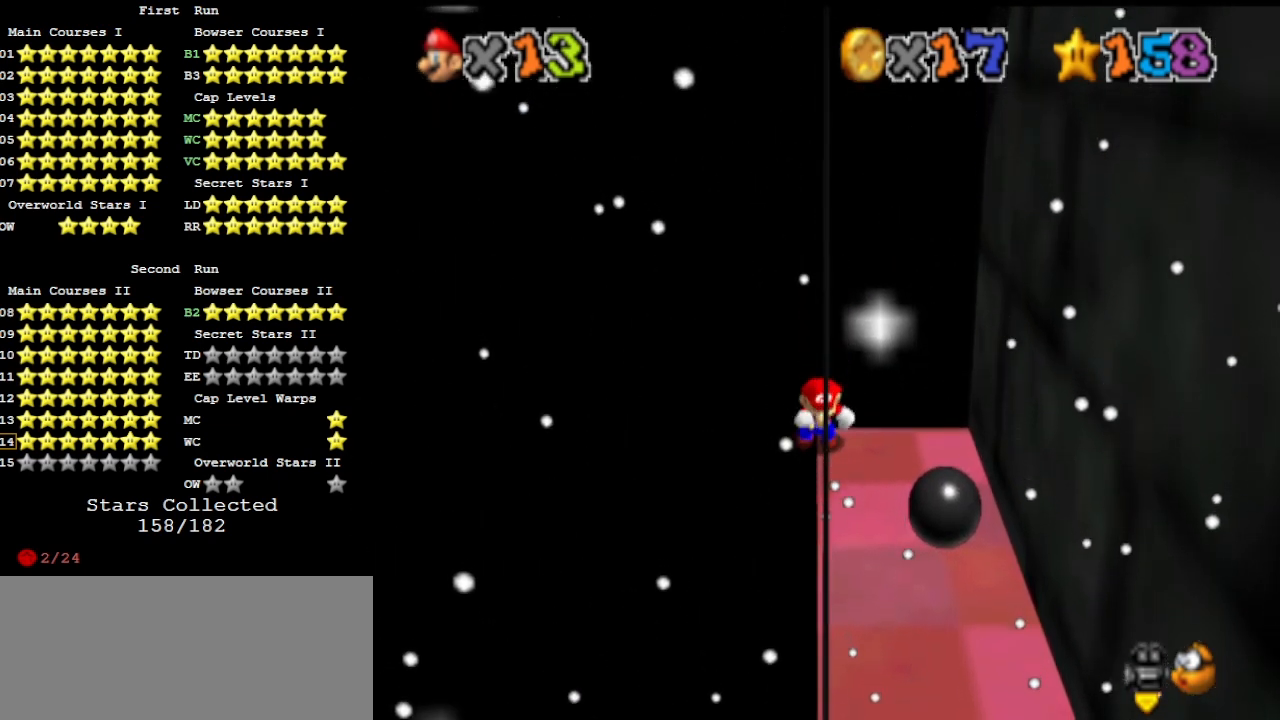
{"buttons": [], "left_stick": "center", "events": [[100, "DPAD_DOWN", "down"], [200, "DPAD_DOWN", "up"]]}
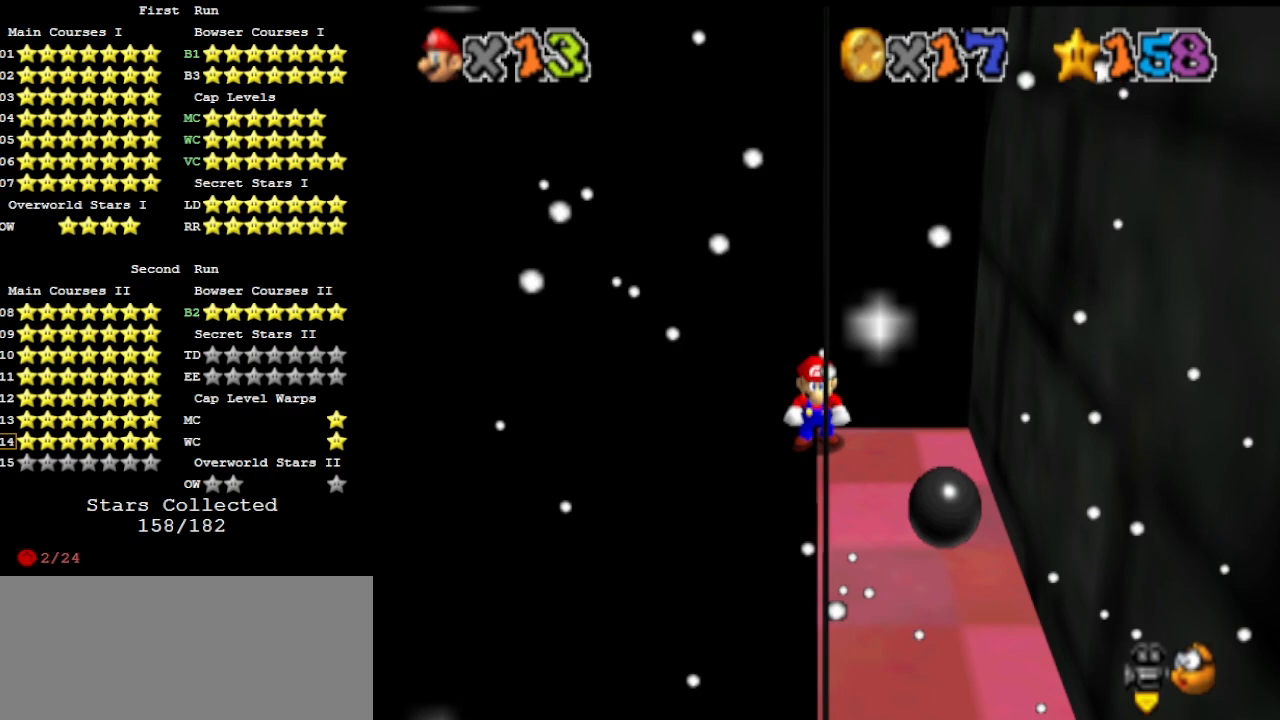
{"buttons": [], "left_stick": "center", "events": []}